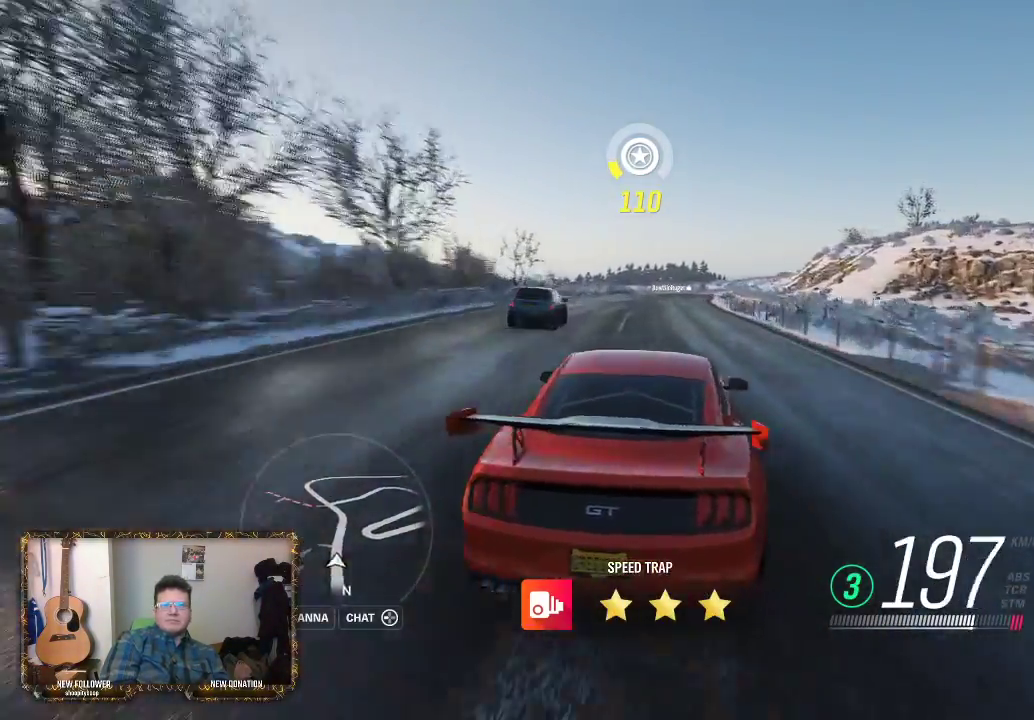
Gameplay with a controller (Xbox layout); each line is a JSON object with the inputs held at the frame after it. "events" lists button and stick changes between this image and that frame as [ms after this image, input, new state], when the widget could be followed in between.
{"buttons": ["R2"], "left_stick": "center", "right_stick": "center", "events": [[33, "left_stick", "center"], [150, "left_stick", "left"], [467, "left_stick", "center"]]}
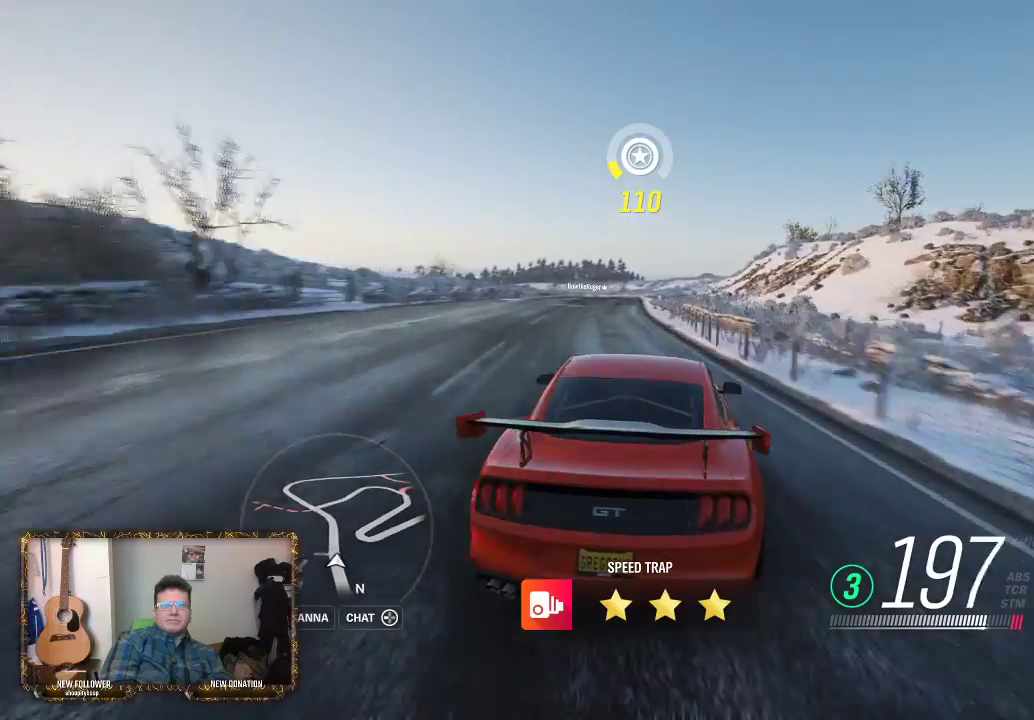
{"buttons": ["R2"], "left_stick": "center", "right_stick": "center", "events": [[183, "left_stick", "right"], [333, "left_stick", "center"]]}
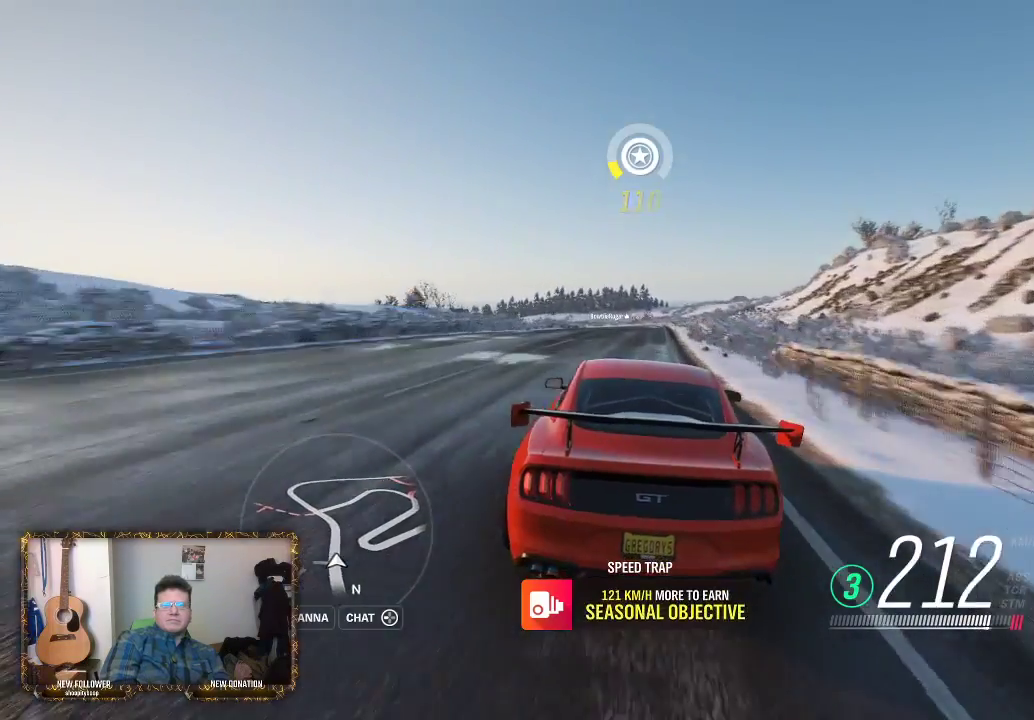
{"buttons": ["R2"], "left_stick": "center", "right_stick": "center", "events": [[67, "left_stick", "right"], [217, "left_stick", "center"]]}
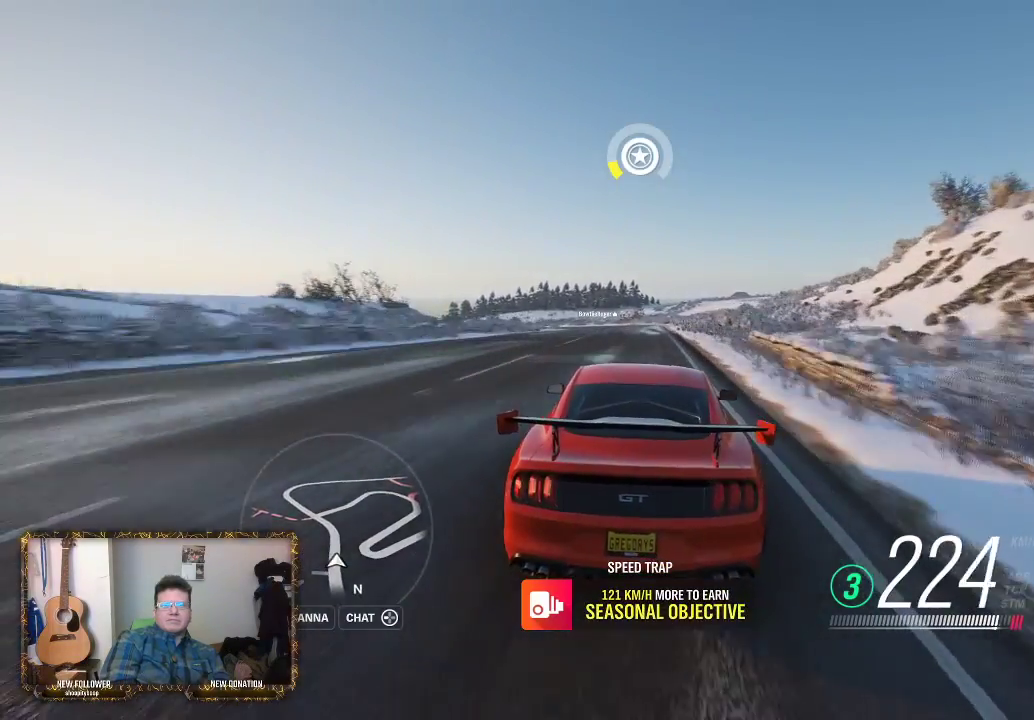
{"buttons": ["R2"], "left_stick": "center", "right_stick": "center", "events": [[250, "left_stick", "left"], [417, "left_stick", "center"]]}
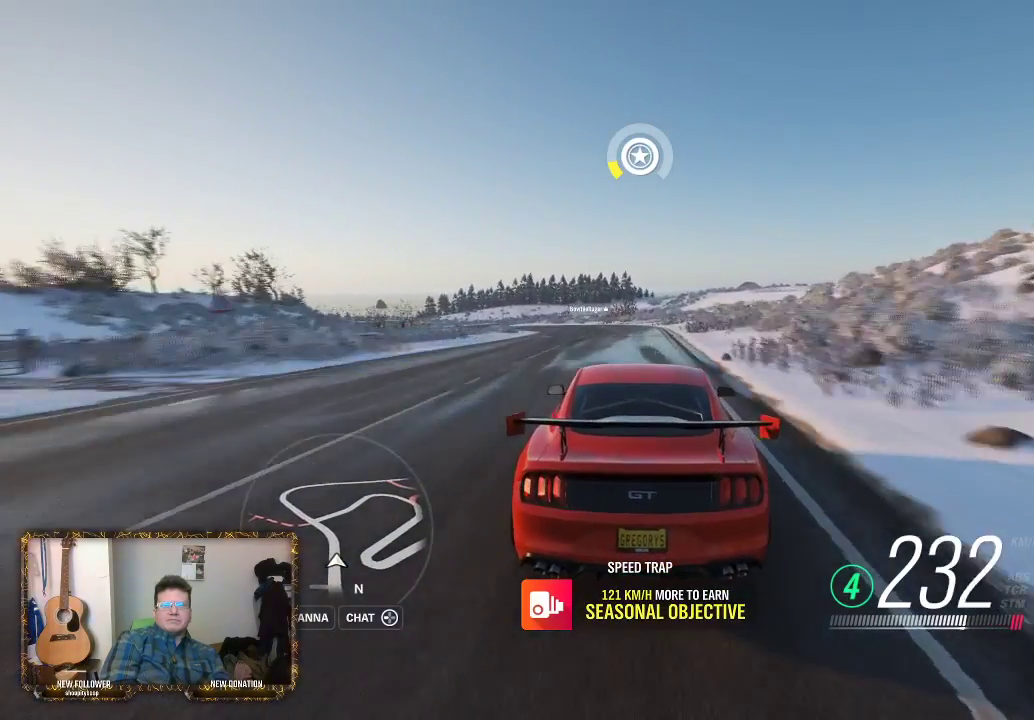
{"buttons": ["L2"], "left_stick": "left", "right_stick": "center", "events": [[17, "left_stick", "left"], [100, "R2", "up"], [400, "L2", "down"]]}
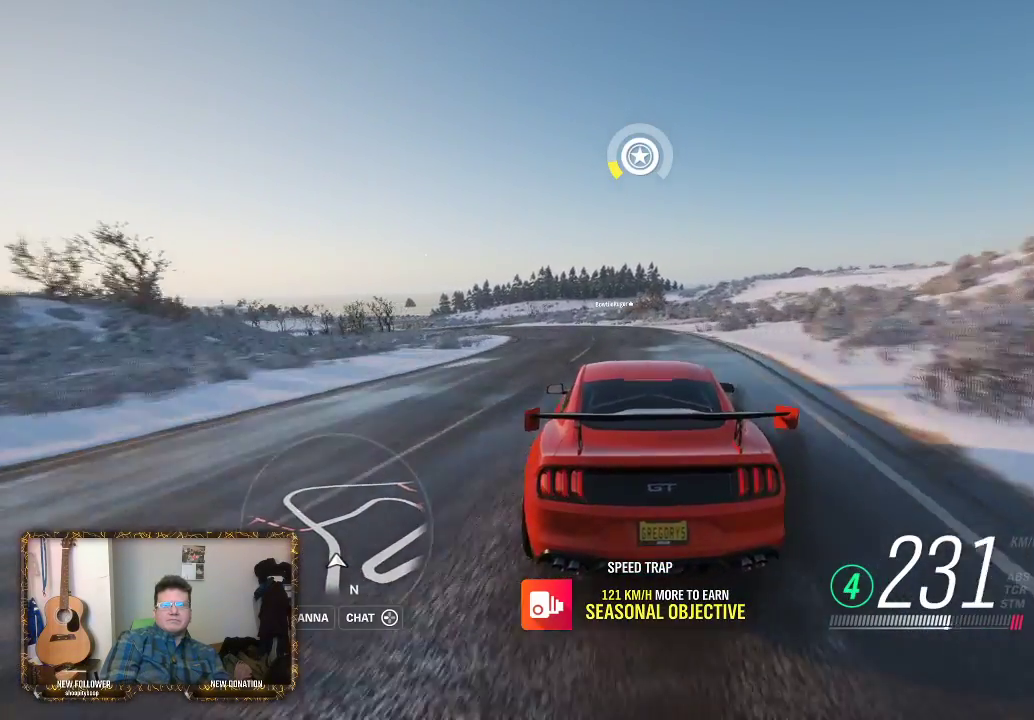
{"buttons": [], "left_stick": "left", "right_stick": "center", "events": [[433, "L2", "up"]]}
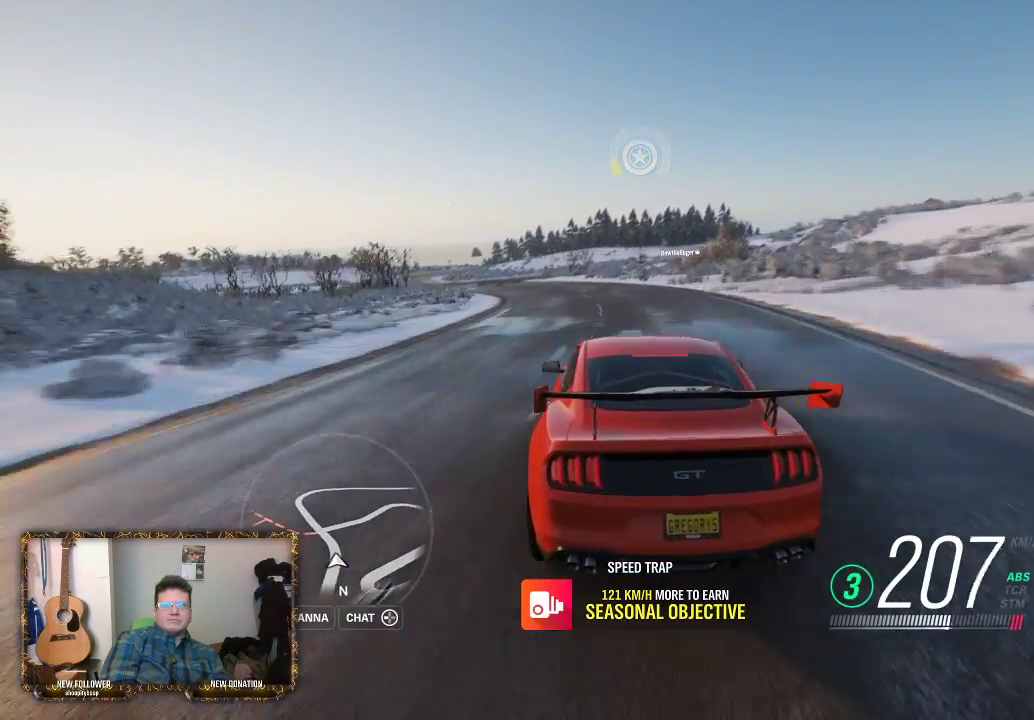
{"buttons": ["R2"], "left_stick": "left", "right_stick": "center", "events": [[67, "left_stick", "center"], [267, "left_stick", "left"], [333, "R2", "down"]]}
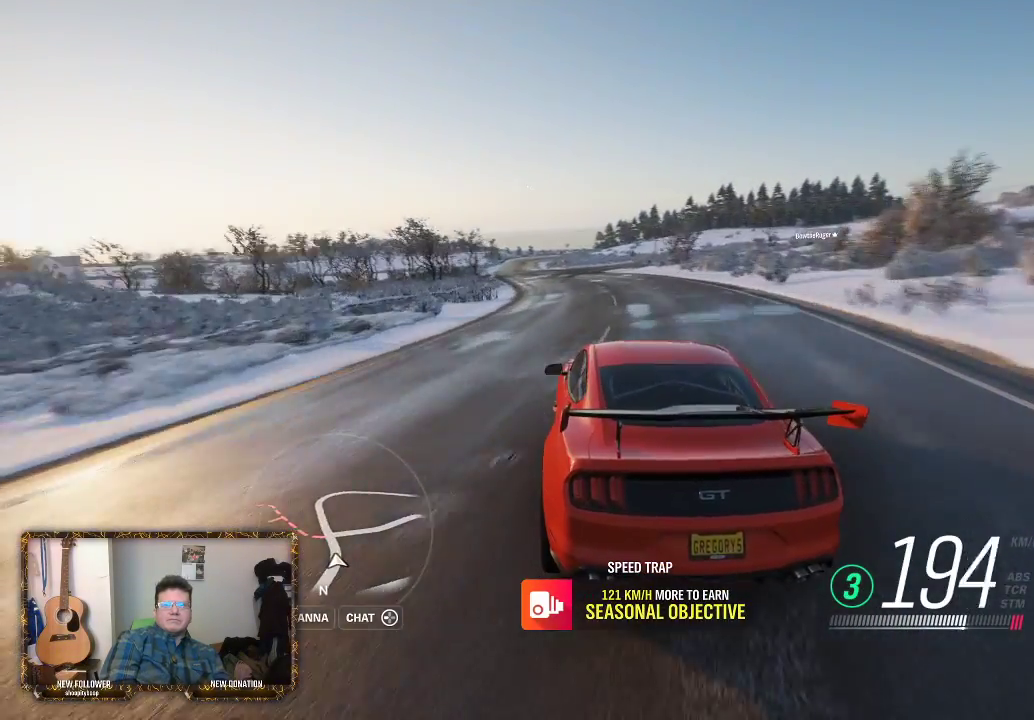
{"buttons": ["R2"], "left_stick": "left", "right_stick": "center", "events": [[33, "R2", "up"], [100, "R2", "down"], [200, "left_stick", "up-right"], [500, "left_stick", "left"]]}
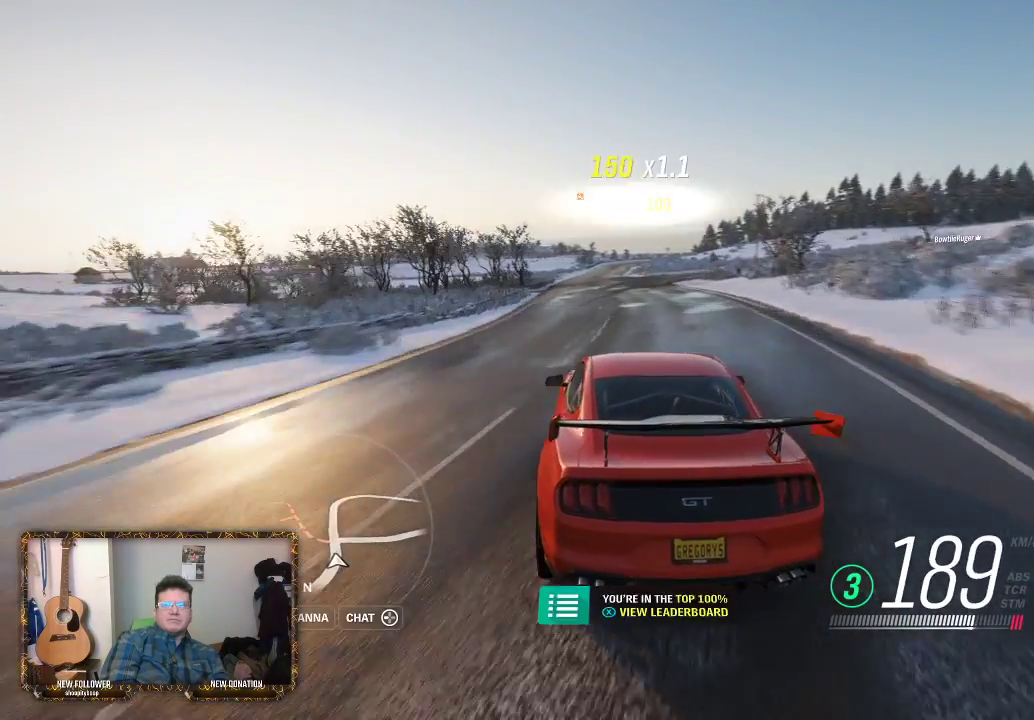
{"buttons": ["R2"], "left_stick": "left", "right_stick": "center", "events": [[300, "left_stick", "center"], [367, "left_stick", "left"]]}
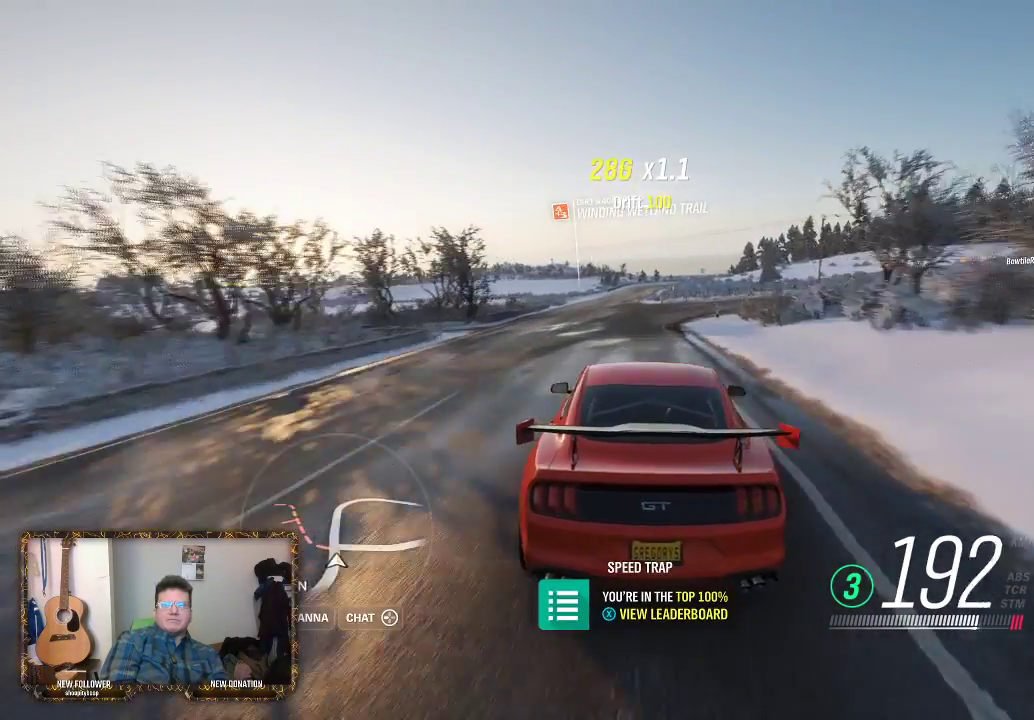
{"buttons": ["L2"], "left_stick": "left", "right_stick": "center", "events": [[100, "R2", "up"], [133, "left_stick", "center"], [283, "L2", "down"], [400, "left_stick", "left"]]}
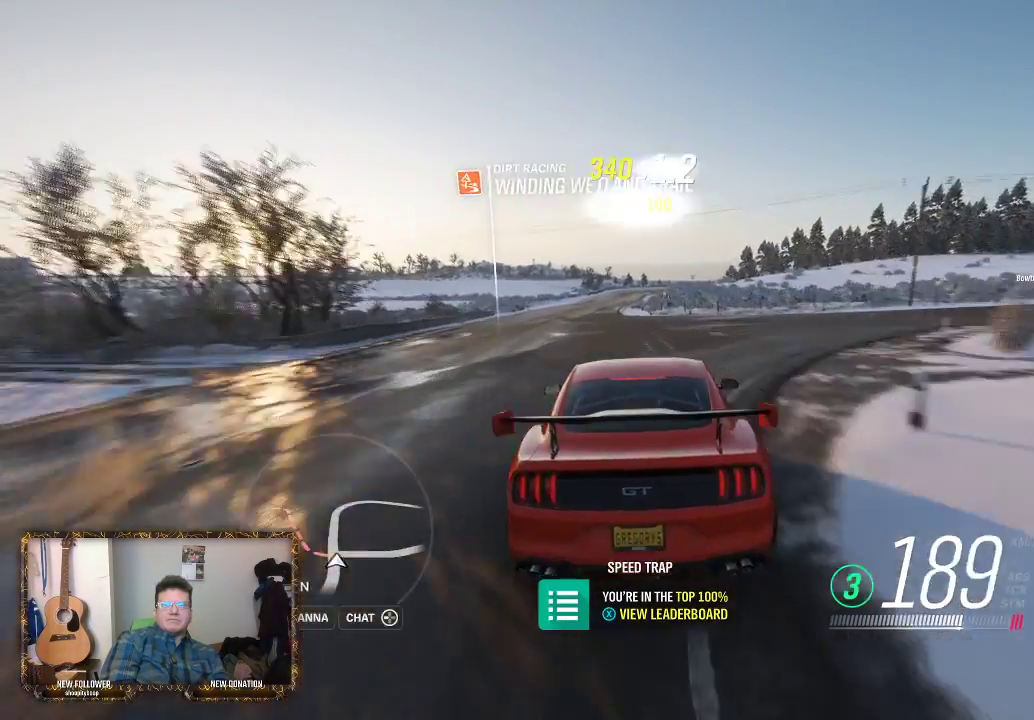
{"buttons": [], "left_stick": "center", "right_stick": "center", "events": [[33, "L2", "up"], [200, "left_stick", "center"]]}
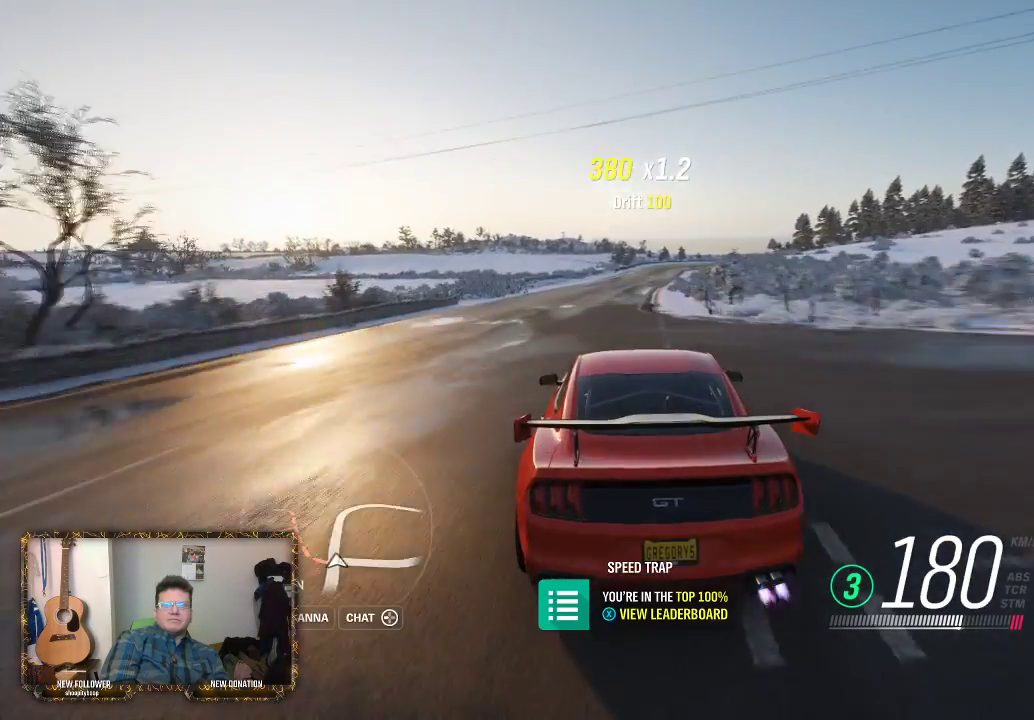
{"buttons": [], "left_stick": "center", "right_stick": "center", "events": [[100, "left_stick", "right"], [233, "left_stick", "center"]]}
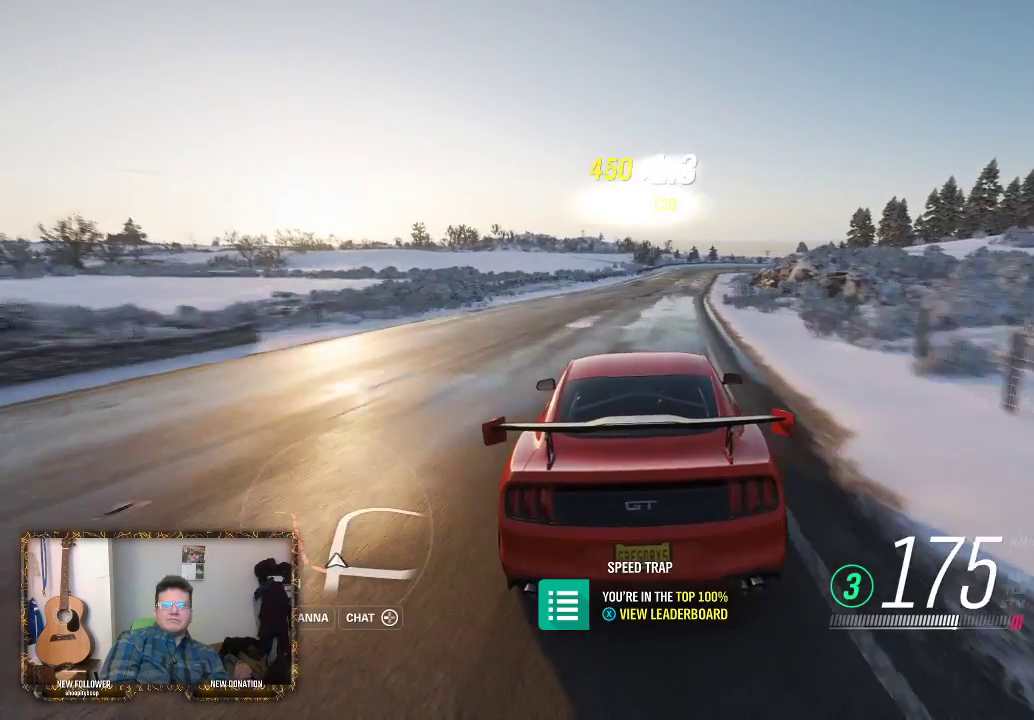
{"buttons": [], "left_stick": "right", "right_stick": "center", "events": [[67, "left_stick", "right"], [233, "left_stick", "center"], [383, "left_stick", "right"]]}
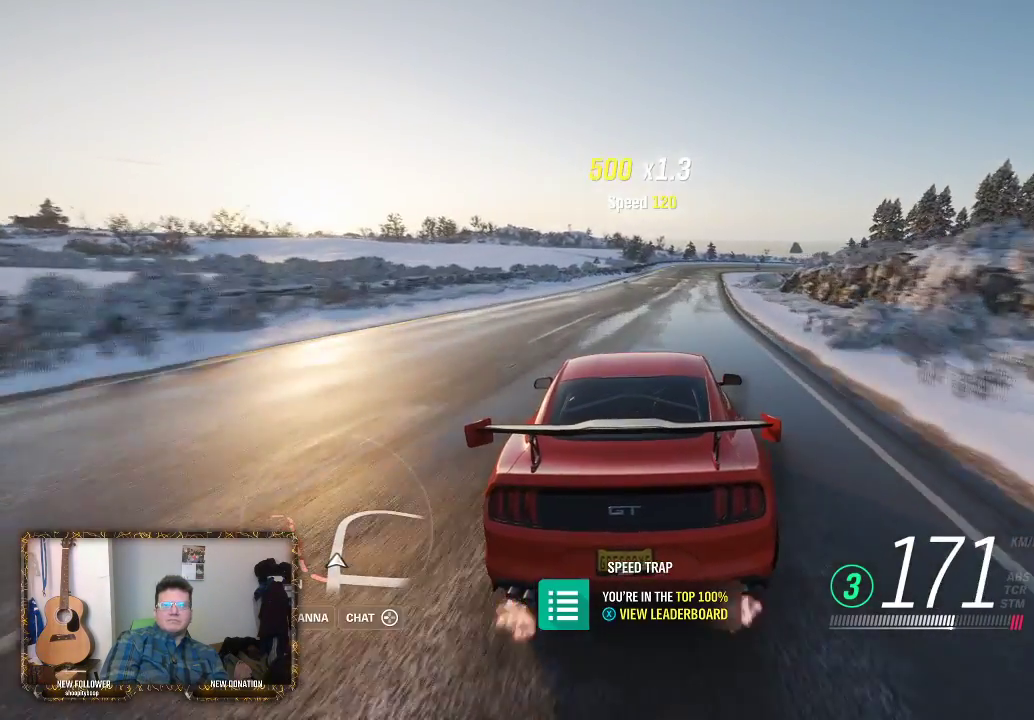
{"buttons": [], "left_stick": "right", "right_stick": "center", "events": [[133, "left_stick", "center"], [483, "left_stick", "right"]]}
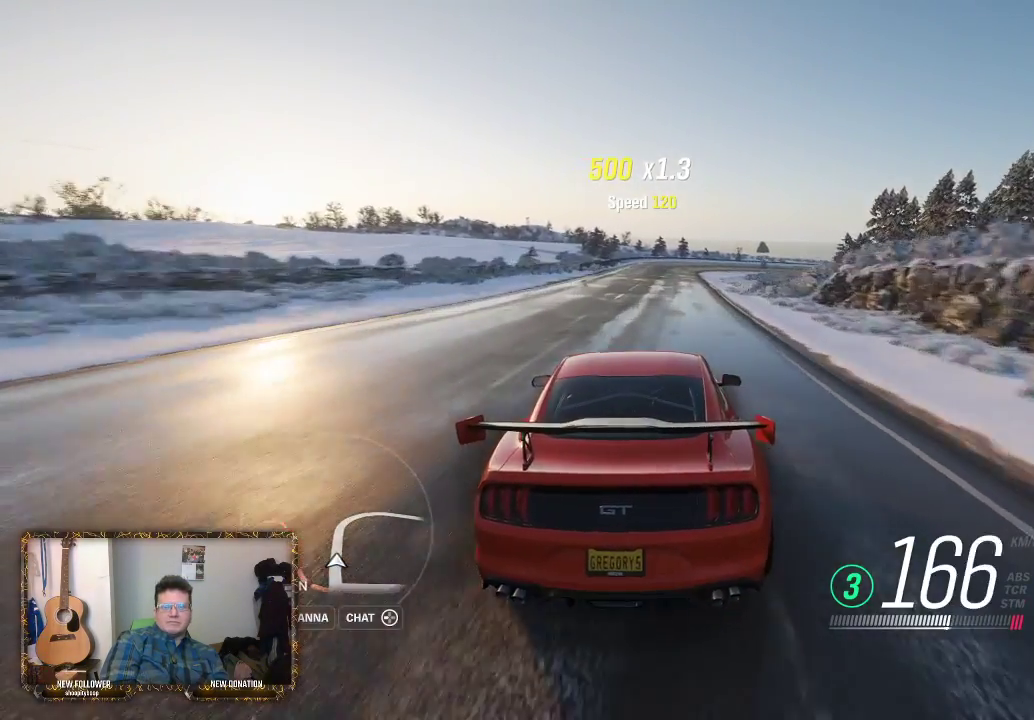
{"buttons": [], "left_stick": "center", "right_stick": "center", "events": [[200, "left_stick", "center"]]}
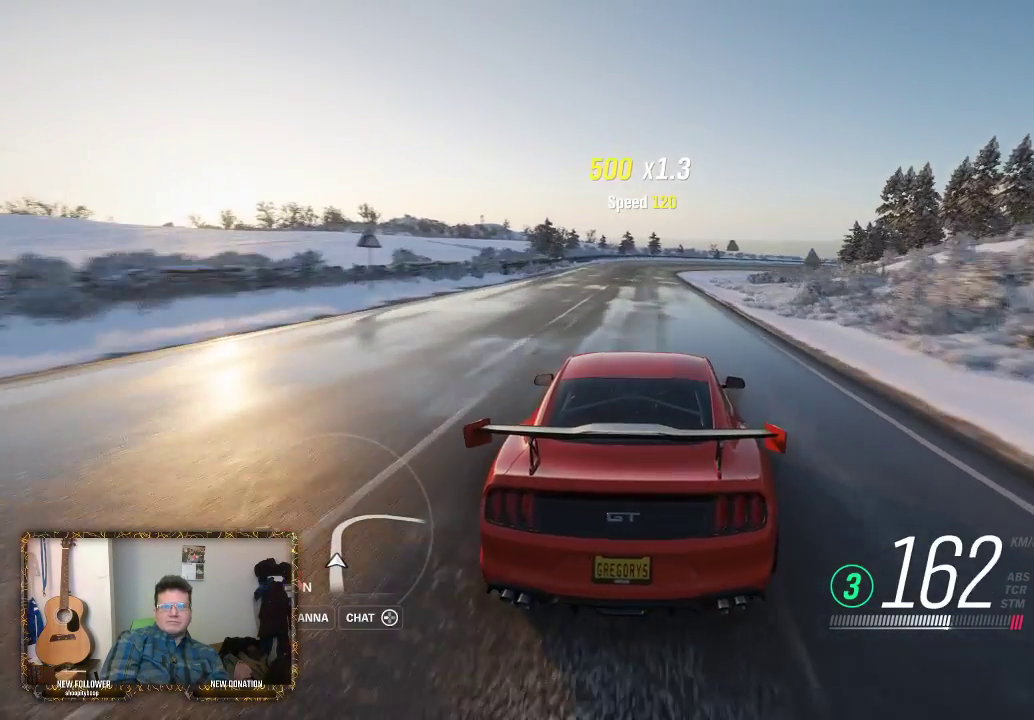
{"buttons": [], "left_stick": "center", "right_stick": "center", "events": []}
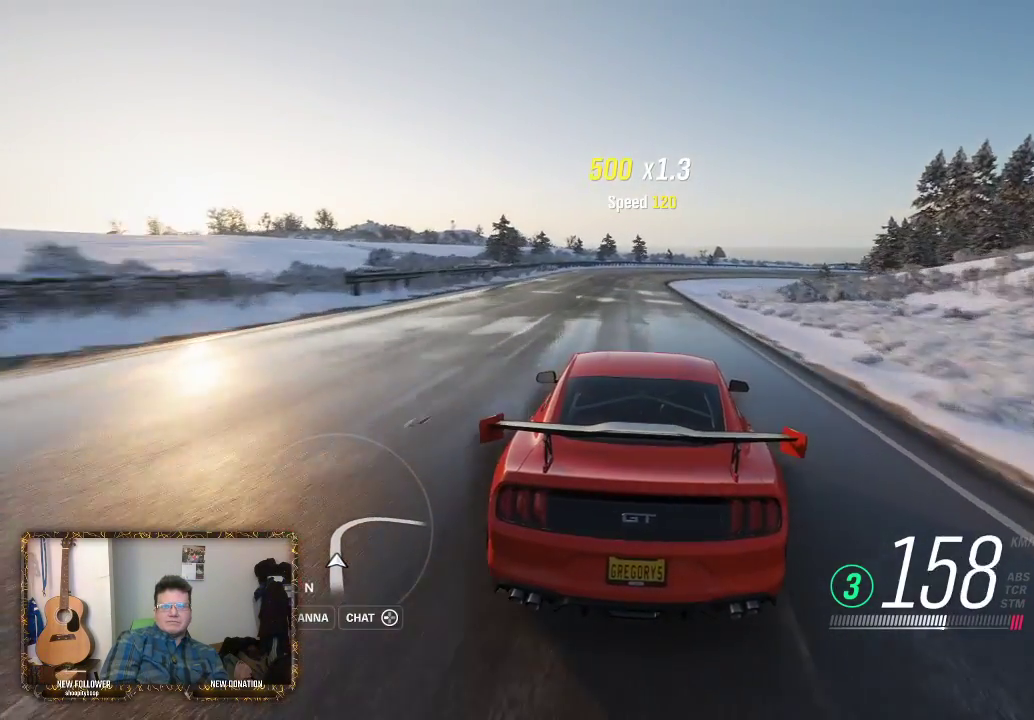
{"buttons": [], "left_stick": "center", "right_stick": "center", "events": [[200, "left_stick", "right"], [467, "left_stick", "center"]]}
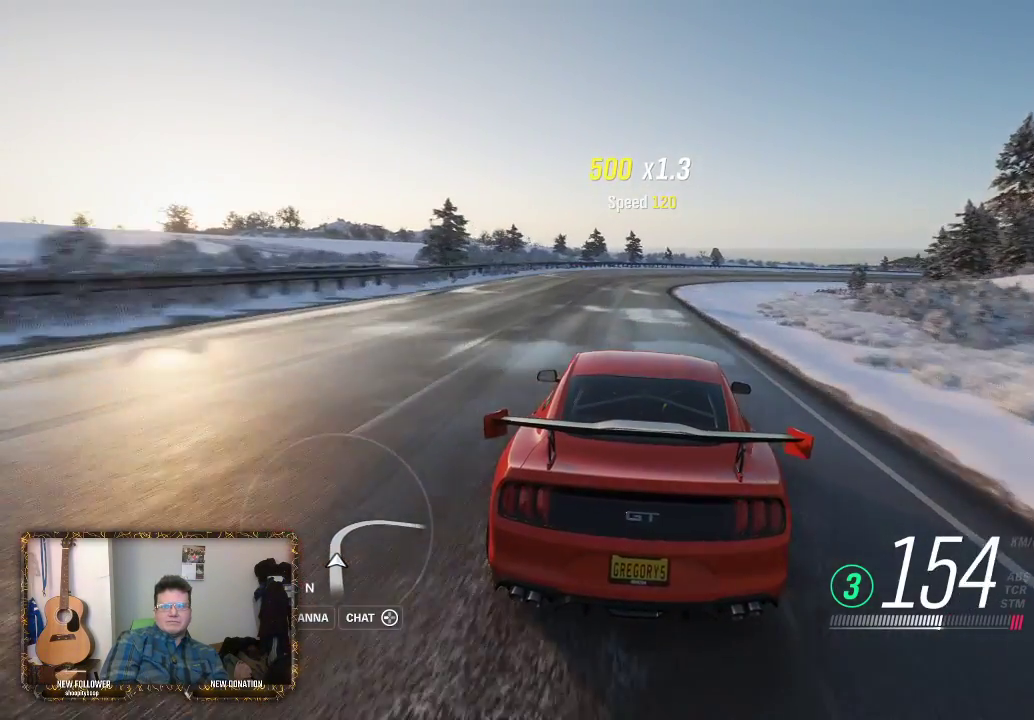
{"buttons": ["L2"], "left_stick": "left", "right_stick": "center", "events": [[183, "left_stick", "right"], [300, "L2", "down"], [367, "left_stick", "center"], [500, "left_stick", "left"]]}
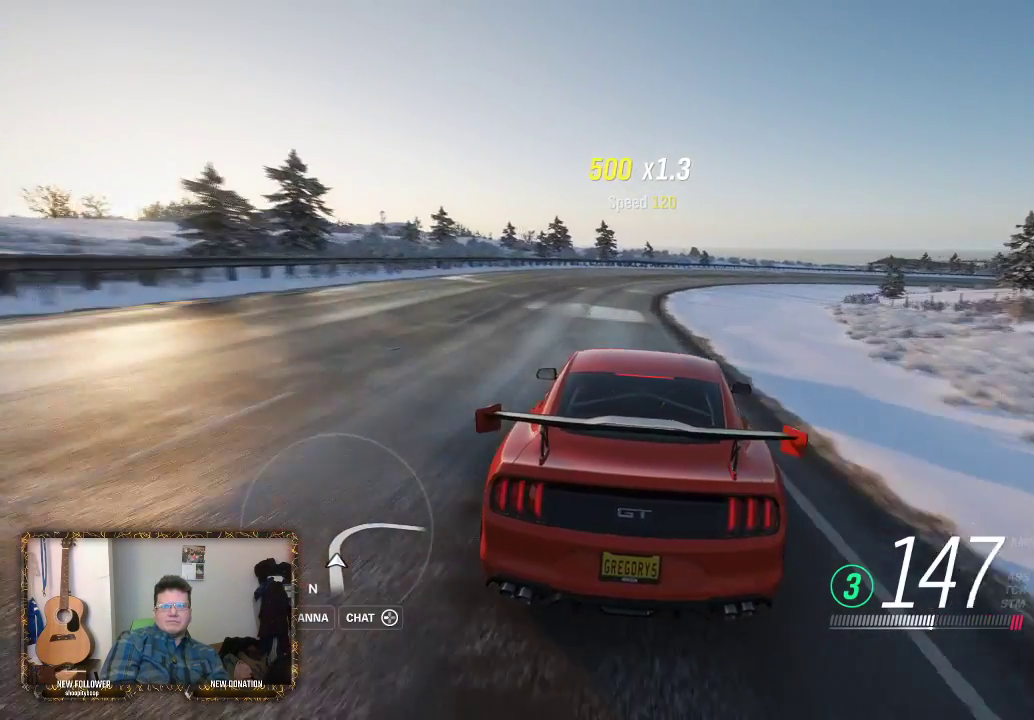
{"buttons": ["L2"], "left_stick": "right", "right_stick": "center", "events": [[150, "left_stick", "center"], [433, "left_stick", "right"]]}
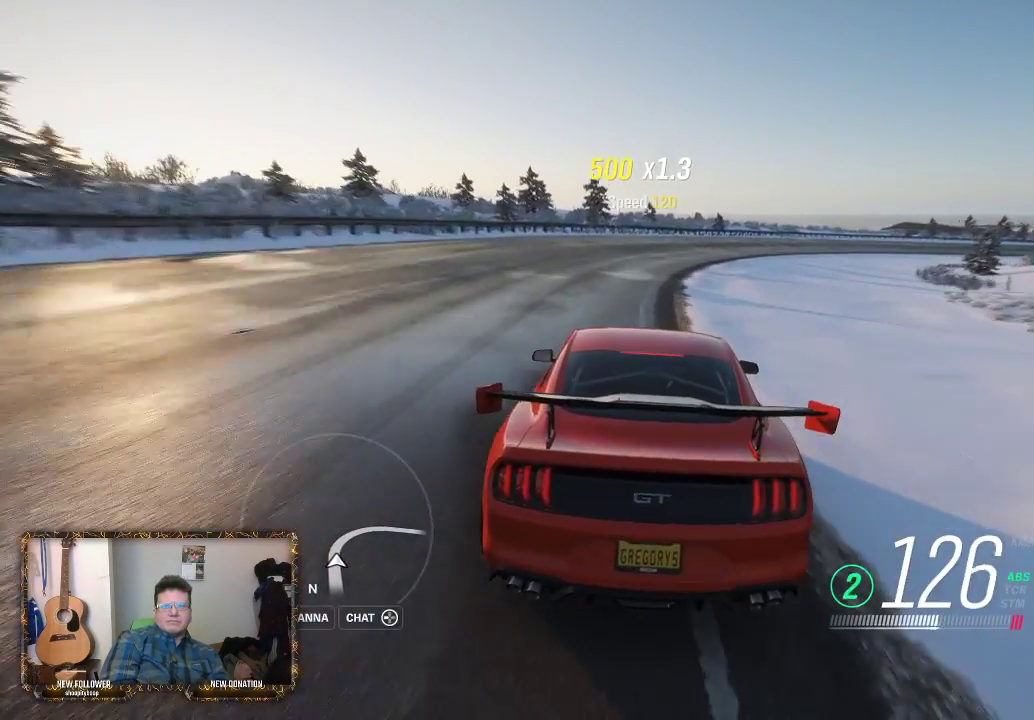
{"buttons": ["L2"], "left_stick": "right", "right_stick": "center", "events": [[233, "left_stick", "center"], [283, "left_stick", "left"], [400, "left_stick", "center"], [467, "left_stick", "right"]]}
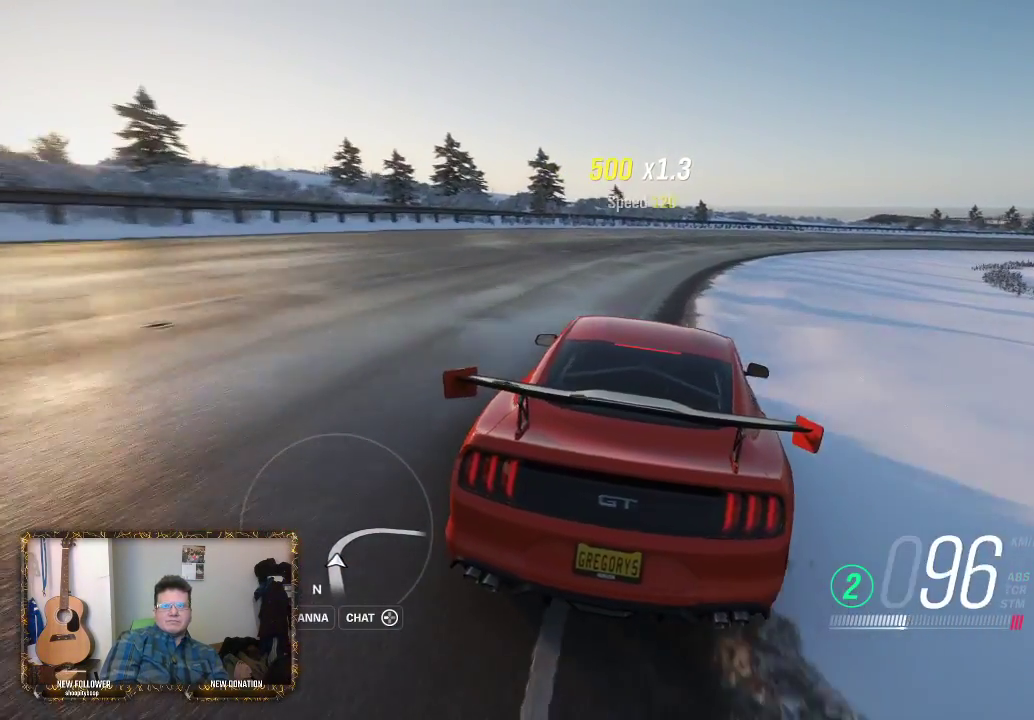
{"buttons": [], "left_stick": "left", "right_stick": "center", "events": [[100, "left_stick", "left"], [167, "L2", "up"]]}
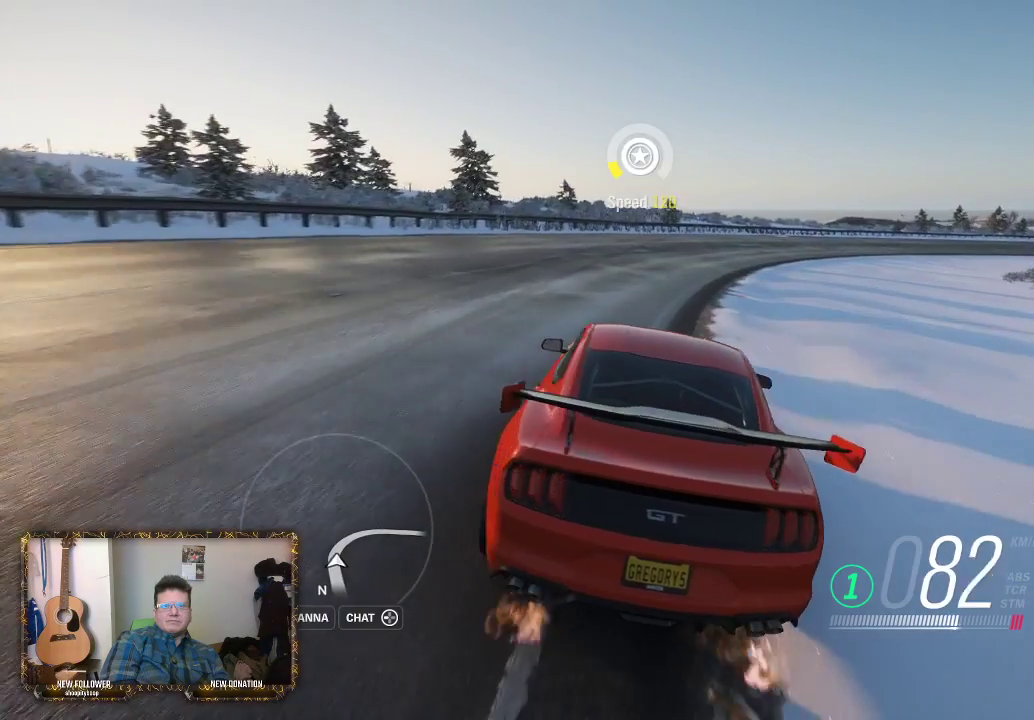
{"buttons": ["A"], "left_stick": "left", "right_stick": "center", "events": [[117, "A", "down"]]}
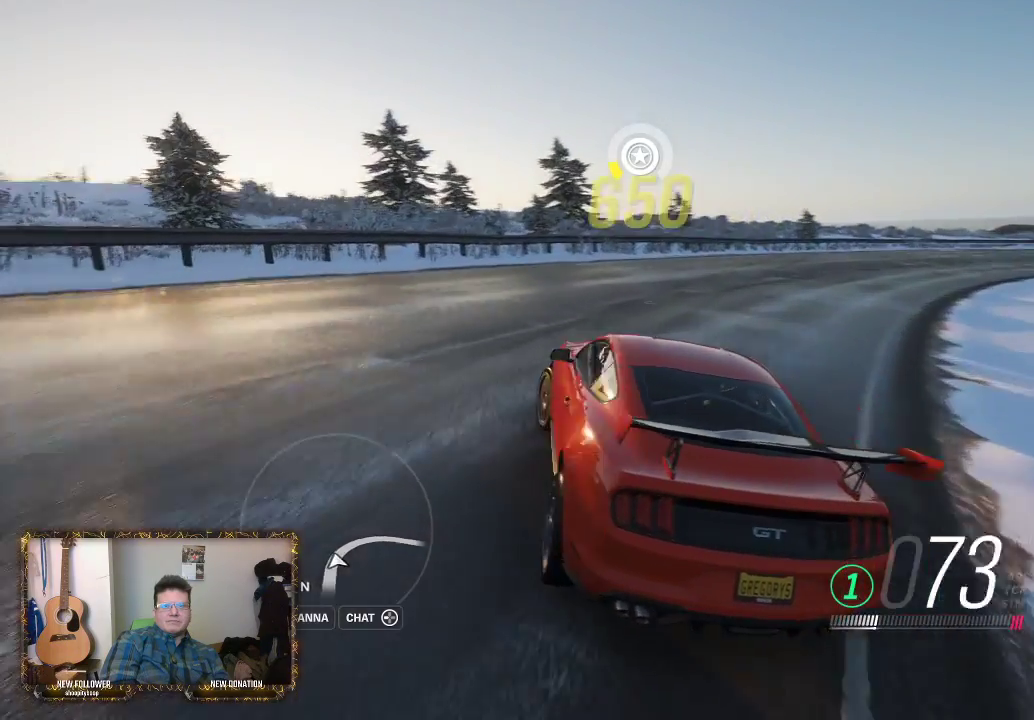
{"buttons": ["A", "L2"], "left_stick": "left", "right_stick": "center", "events": [[133, "L2", "down"]]}
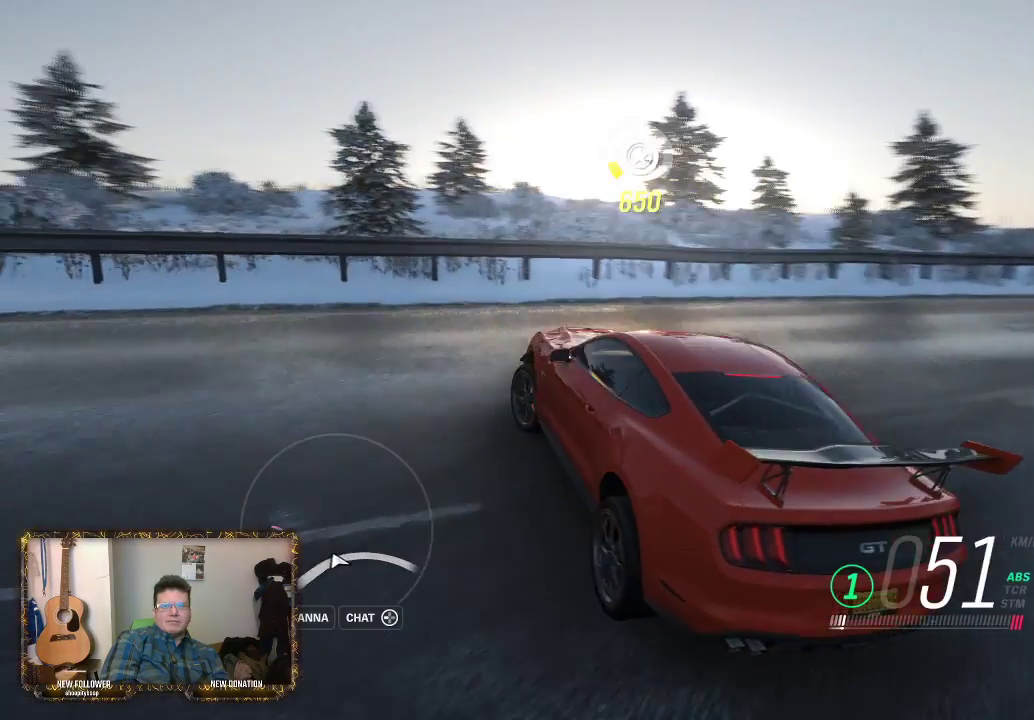
{"buttons": [], "left_stick": "left", "right_stick": "center", "events": [[17, "L2", "up"], [50, "A", "up"]]}
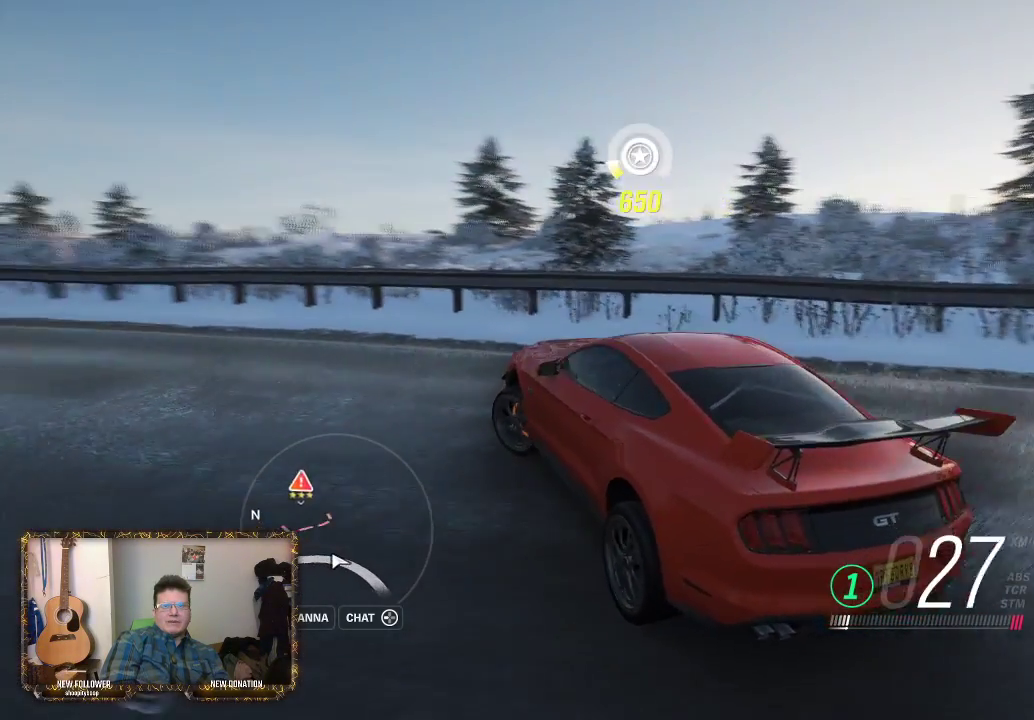
{"buttons": ["R2"], "left_stick": "right", "right_stick": "center", "events": [[83, "R2", "down"], [200, "left_stick", "up-right"], [483, "left_stick", "right"]]}
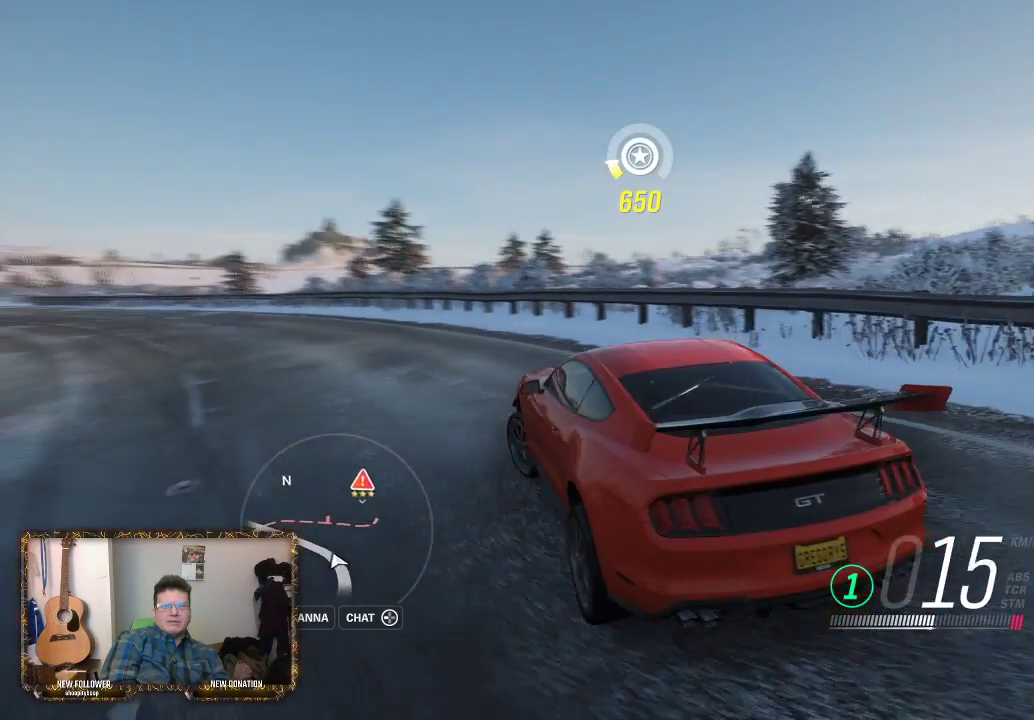
{"buttons": ["R2"], "left_stick": "center", "right_stick": "center", "events": [[133, "left_stick", "center"]]}
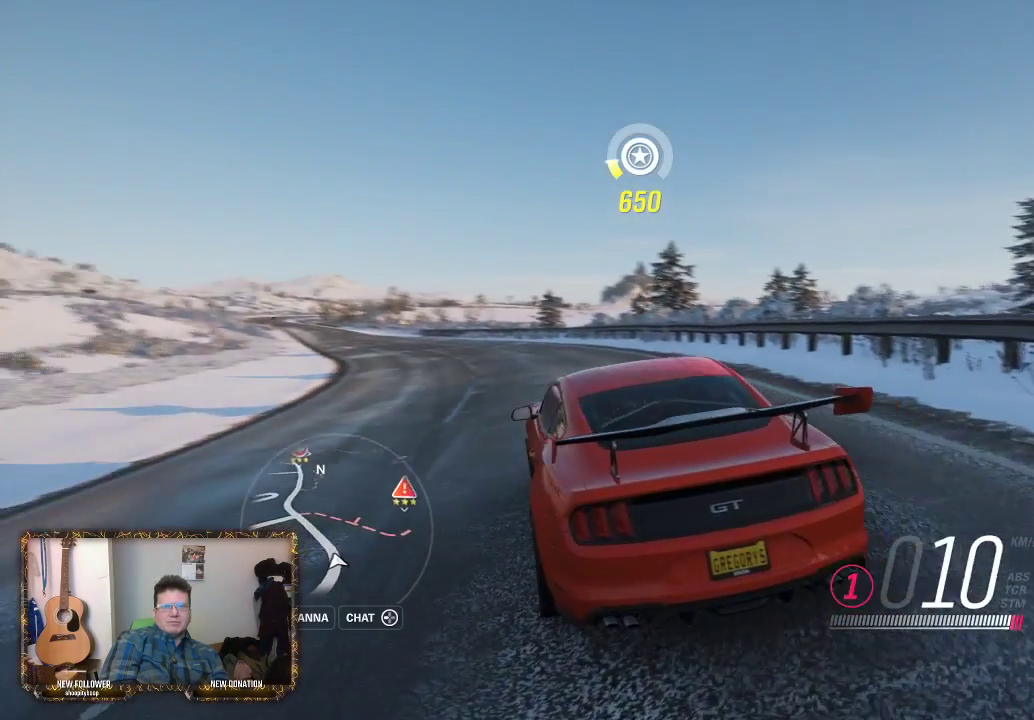
{"buttons": ["R2"], "left_stick": "up-right", "right_stick": "center", "events": [[300, "left_stick", "up-right"]]}
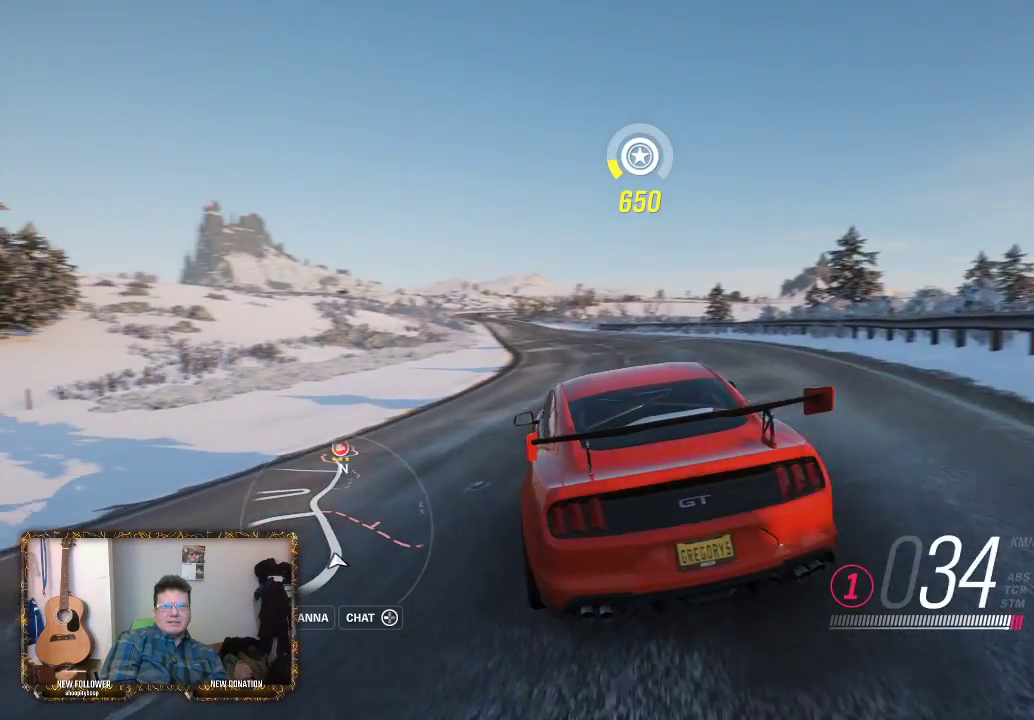
{"buttons": ["R2"], "left_stick": "up-right", "right_stick": "center", "events": [[100, "left_stick", "center"], [350, "left_stick", "up-right"]]}
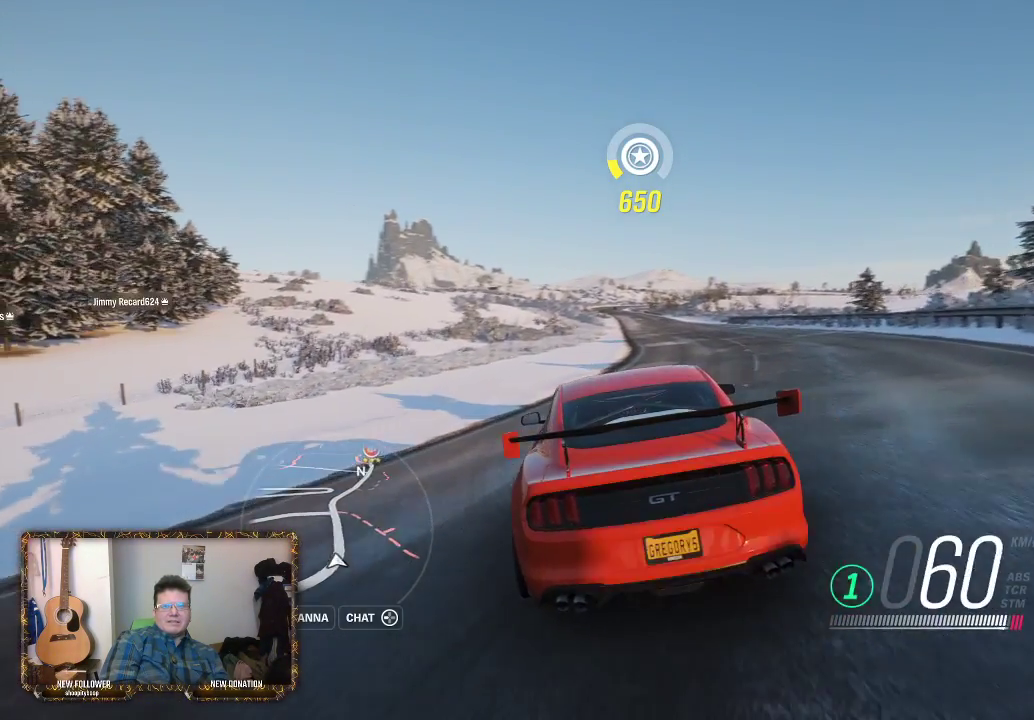
{"buttons": ["R2"], "left_stick": "center", "right_stick": "center", "events": [[83, "left_stick", "right"], [300, "left_stick", "center"]]}